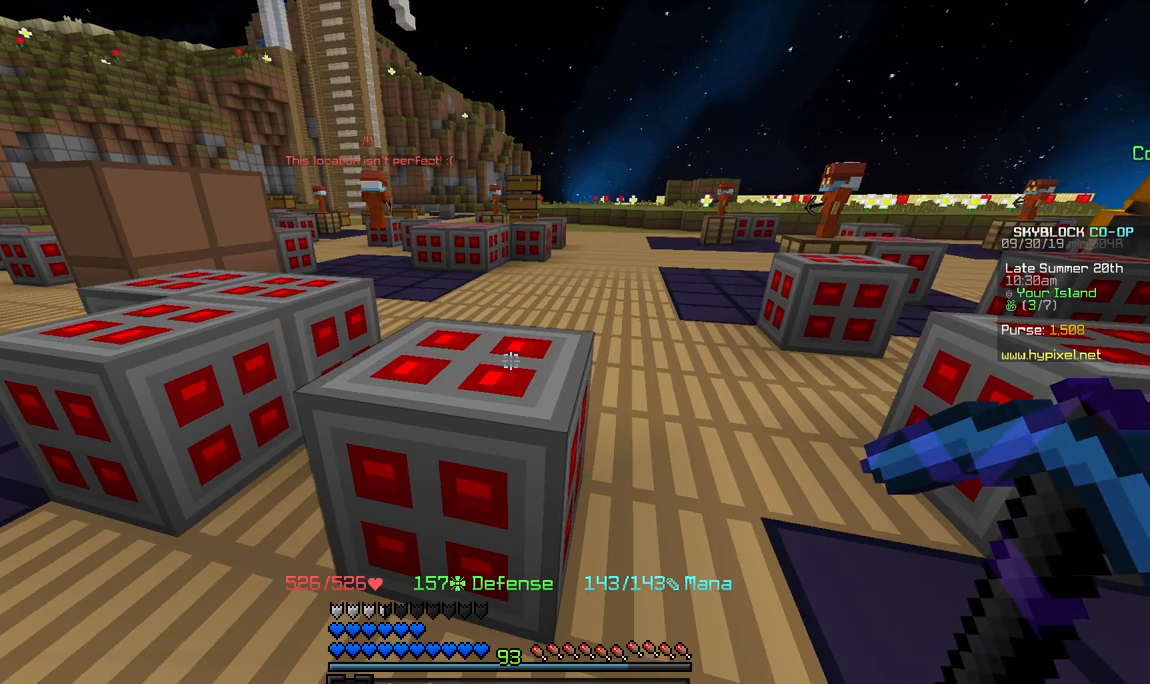
Gameplay with keyboard and mouse; each line is a JSON object with the keys and mouse buttons held at the frame after it. "events" lists presses ("down") and releases ("up") of "a", "d", "s", "space", "w", "mouse_left" and "mouse_right" between this image and that frame as [ms after this image, input, new state], when the widget could be followed in between. "mouse_left", "mouse_right" = the "left", "right" buttons of the "mouse" list. No other keys are recorded. Fast repeated clicks can show as one long hold. Mouse movement is not recorded.
{"keys": [], "mouse": ["left"], "events": [[500, "mouse_left", "down"]]}
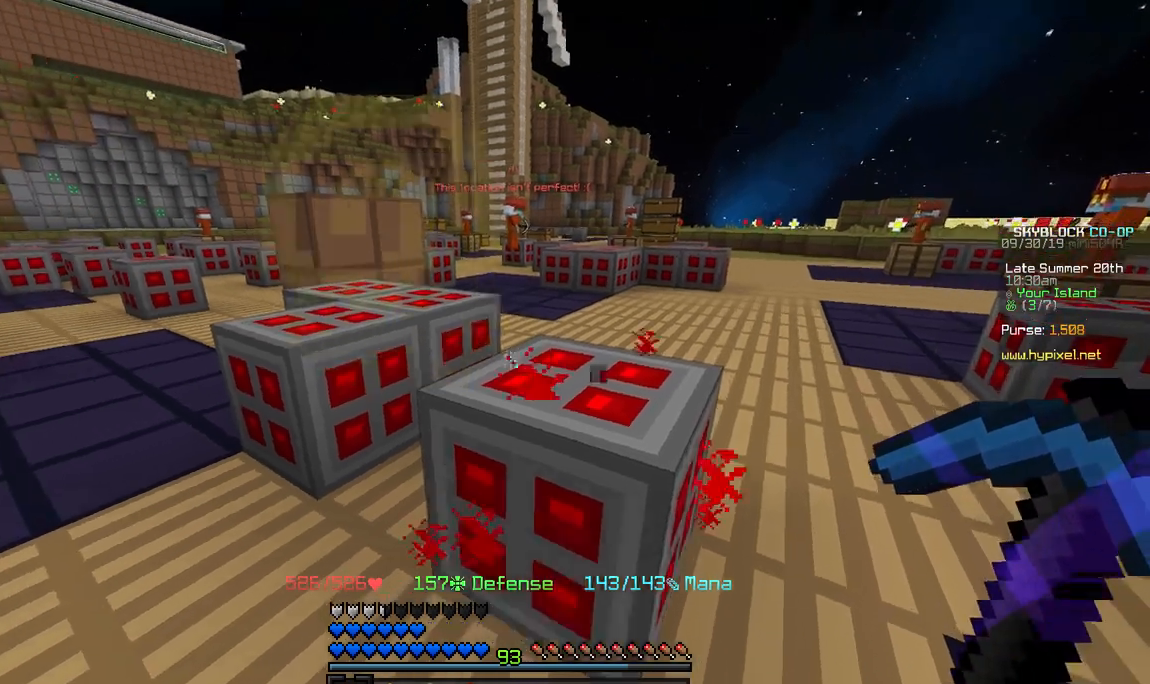
{"keys": ["w"], "mouse": [], "events": [[267, "mouse_left", "up"], [300, "w", "down"]]}
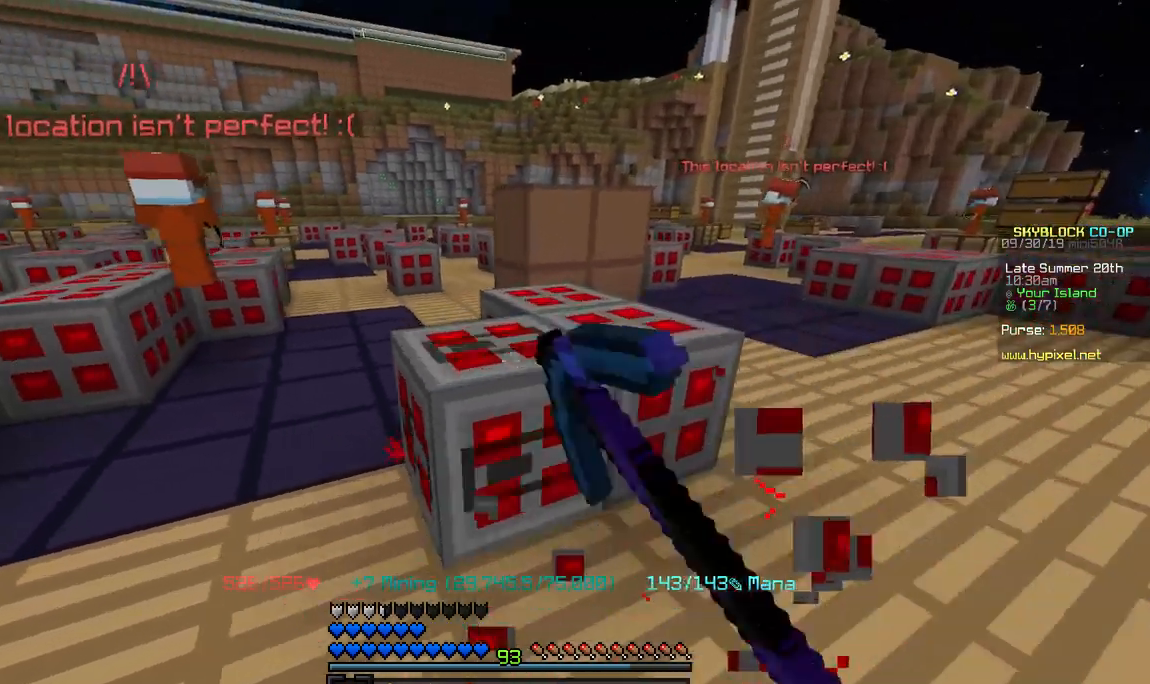
{"keys": ["w"], "mouse": [], "events": [[317, "w", "up"], [450, "w", "down"]]}
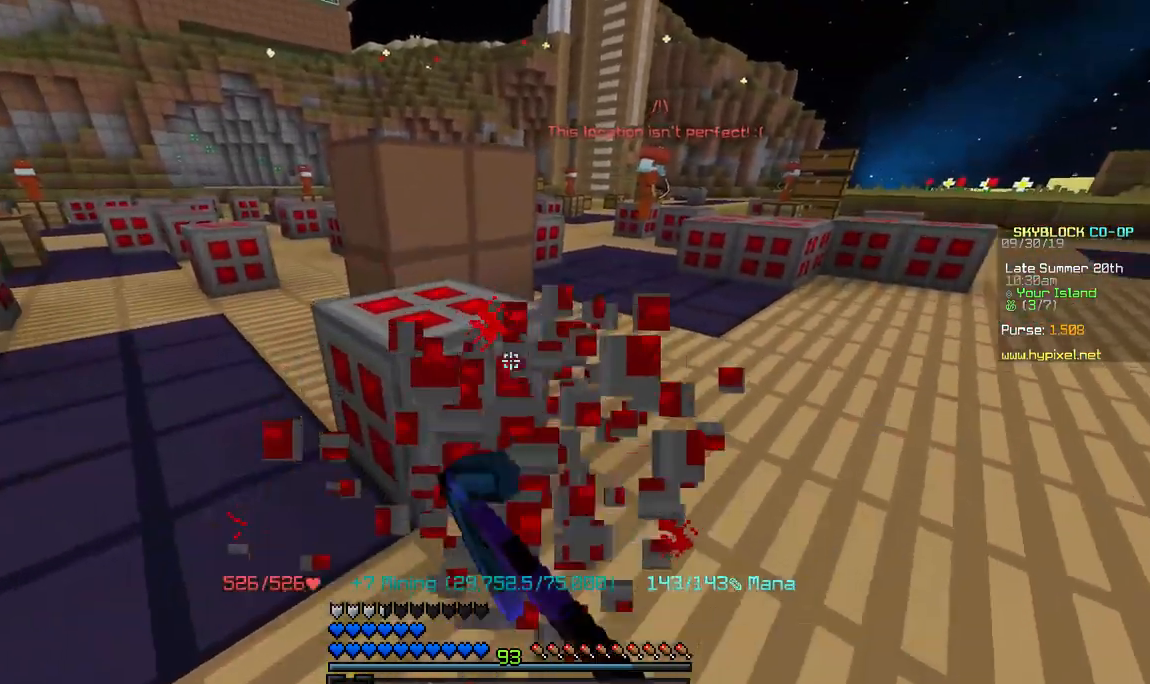
{"keys": ["w"], "mouse": [], "events": [[400, "w", "up"], [483, "w", "down"]]}
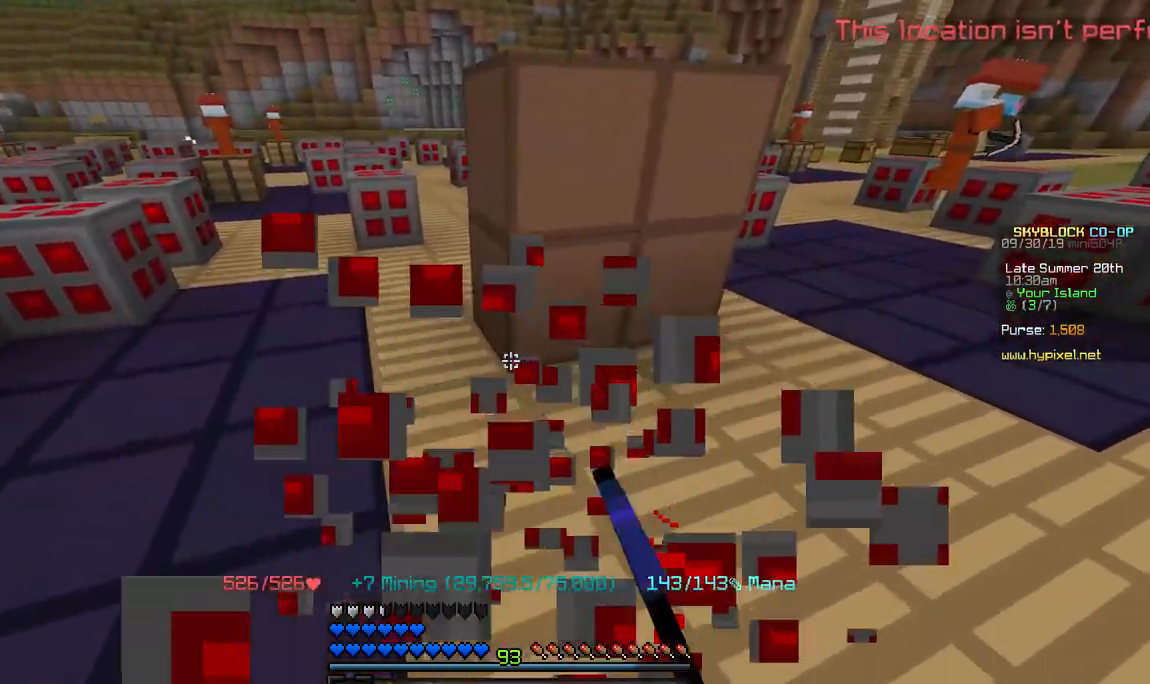
{"keys": ["a", "w"], "mouse": [], "events": [[283, "a", "down"]]}
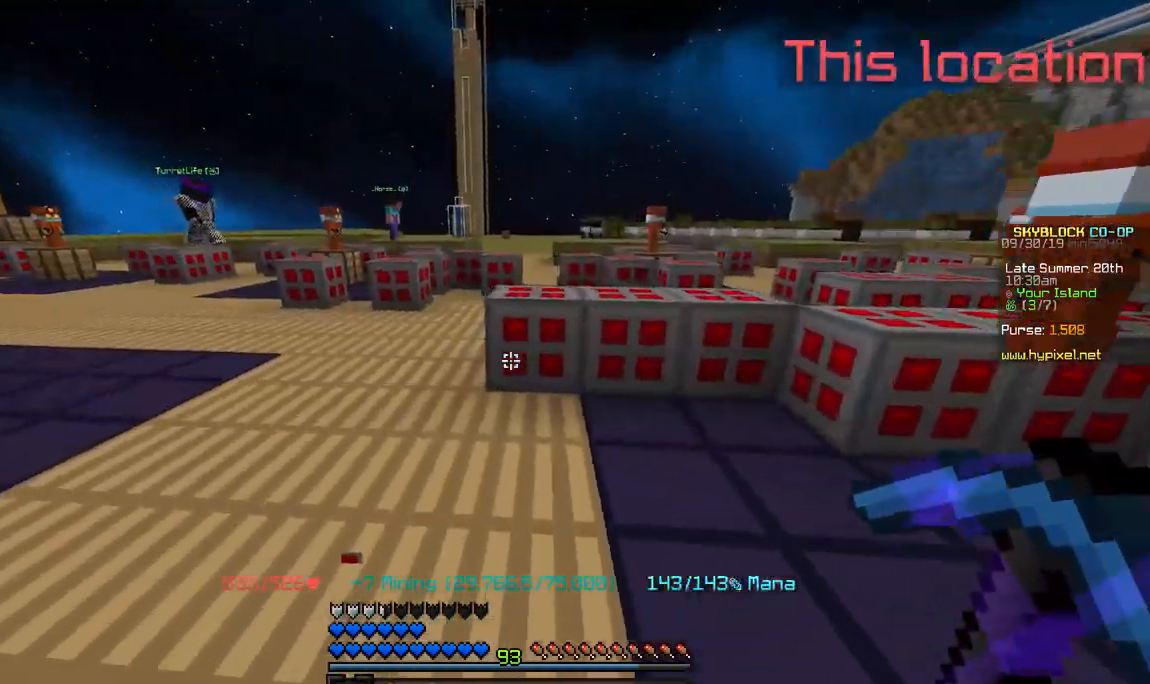
{"keys": ["w"], "mouse": [], "events": [[383, "a", "up"]]}
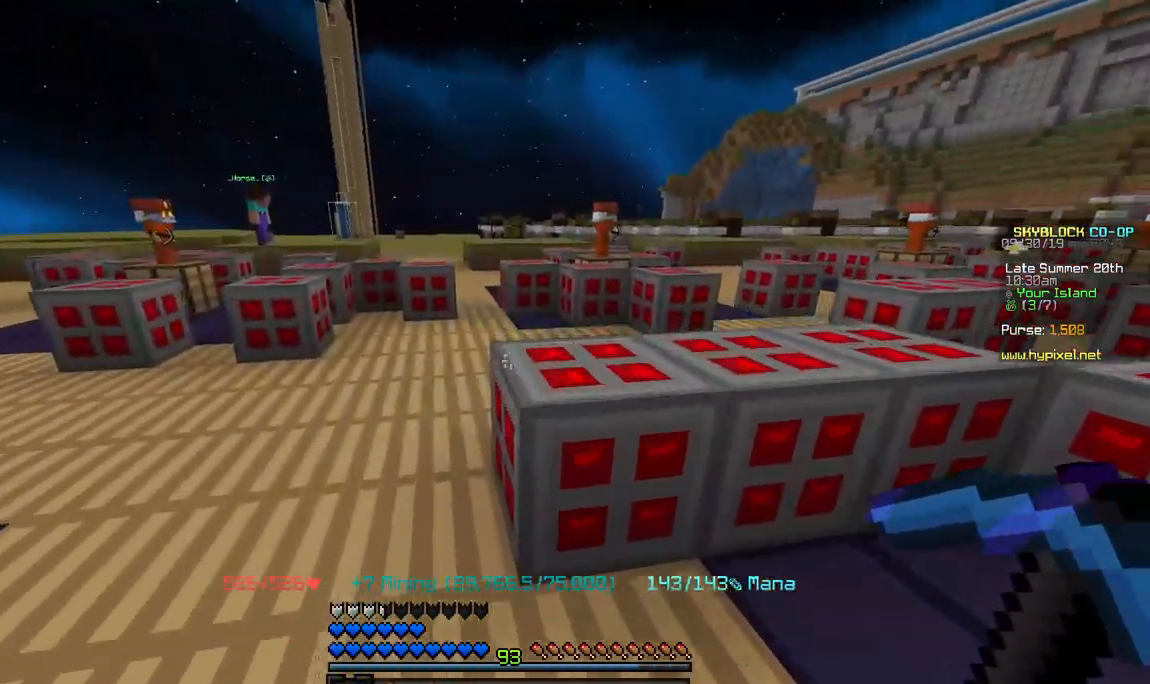
{"keys": [], "mouse": [], "events": [[283, "w", "up"]]}
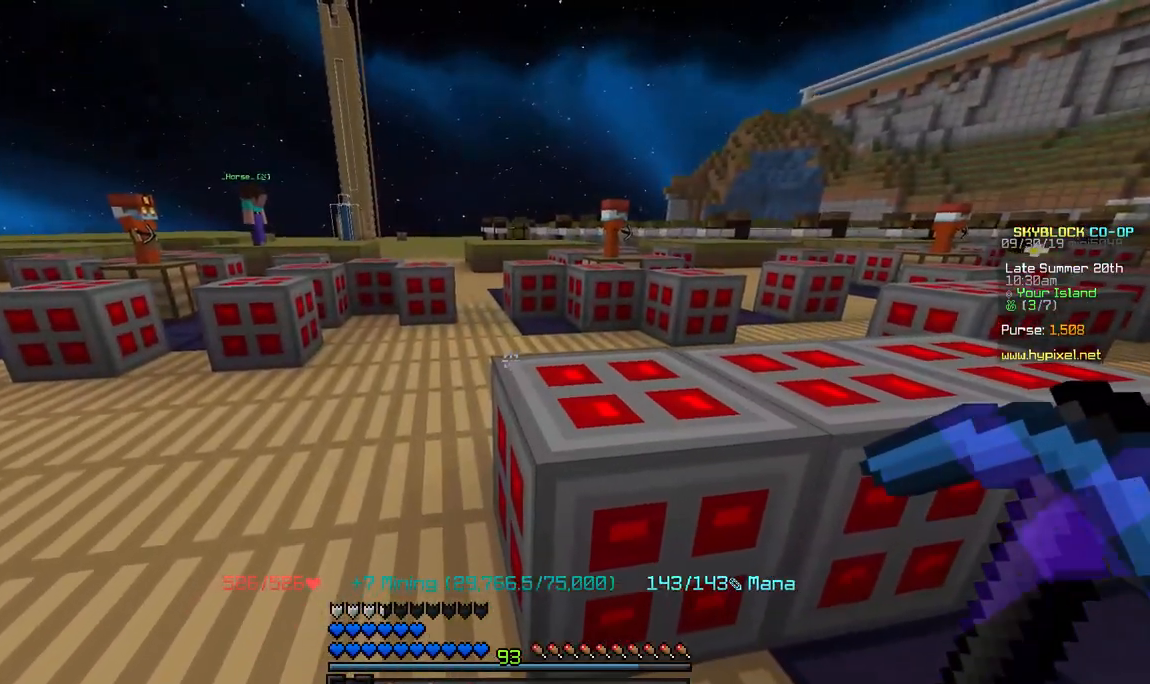
{"keys": [], "mouse": ["left"], "events": [[500, "mouse_left", "down"]]}
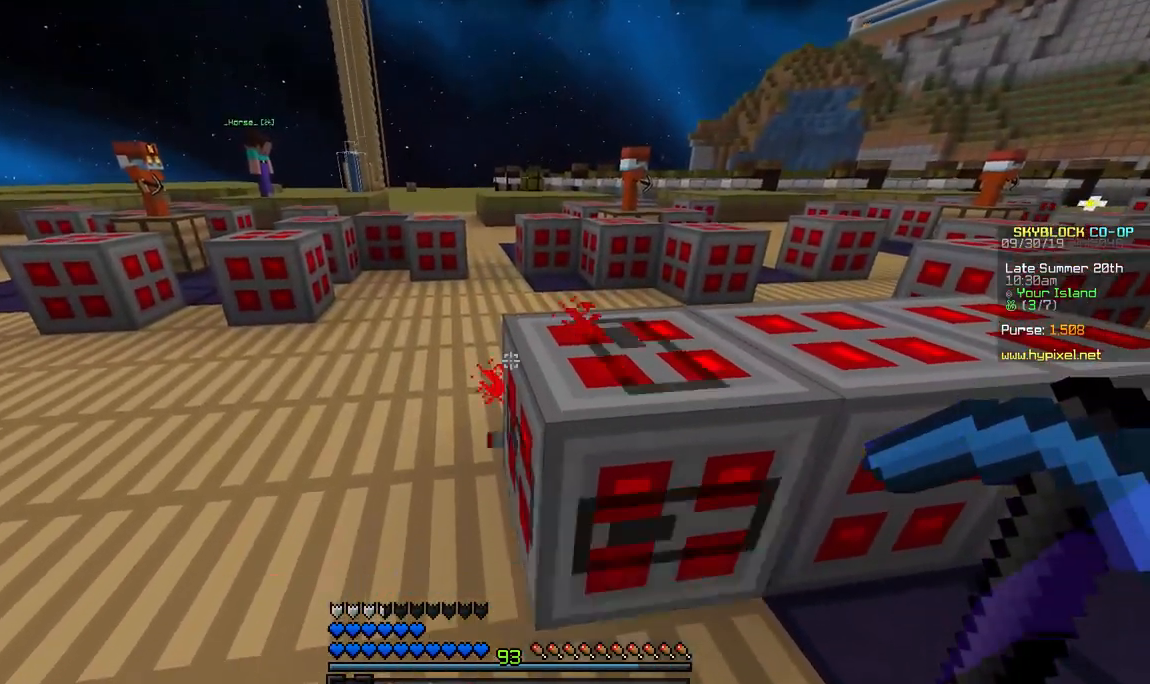
{"keys": [], "mouse": [], "events": [[250, "mouse_left", "up"]]}
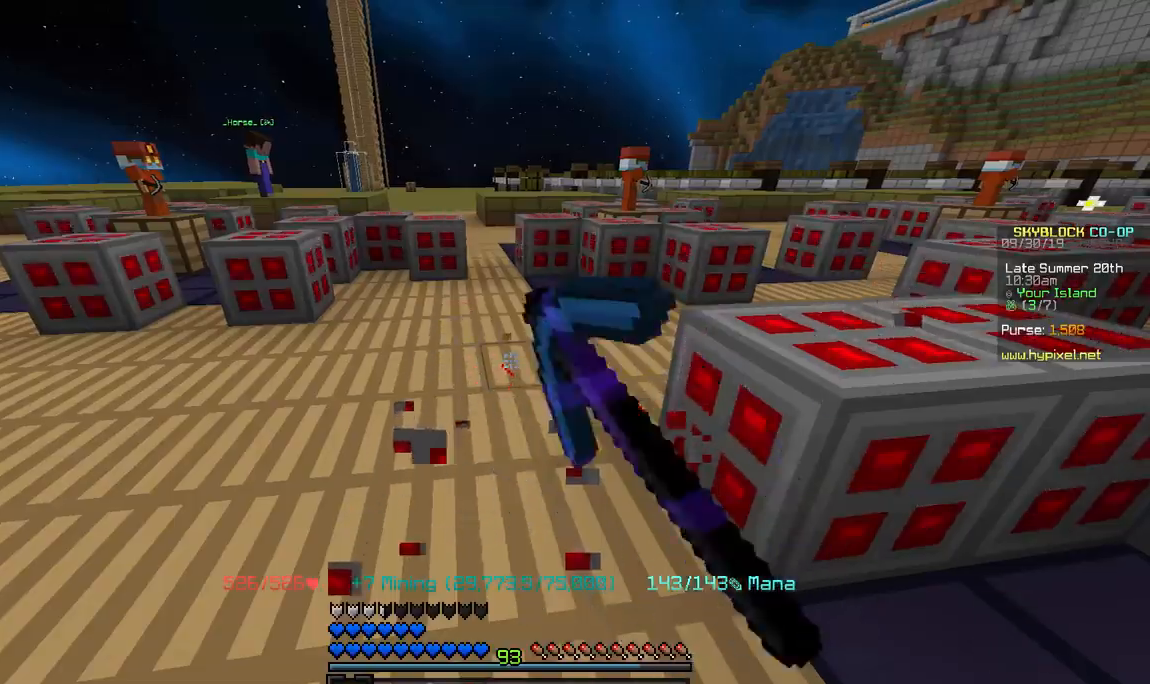
{"keys": [], "mouse": [], "events": [[50, "w", "down"], [500, "w", "up"]]}
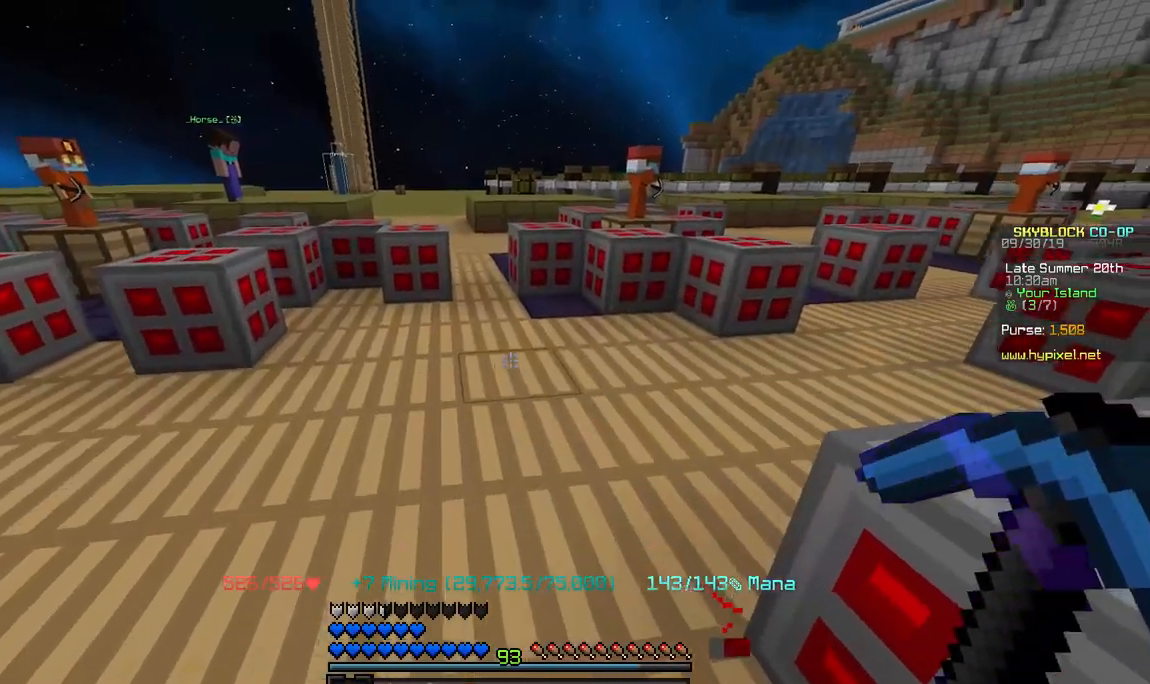
{"keys": [], "mouse": ["left"], "events": [[450, "mouse_left", "down"]]}
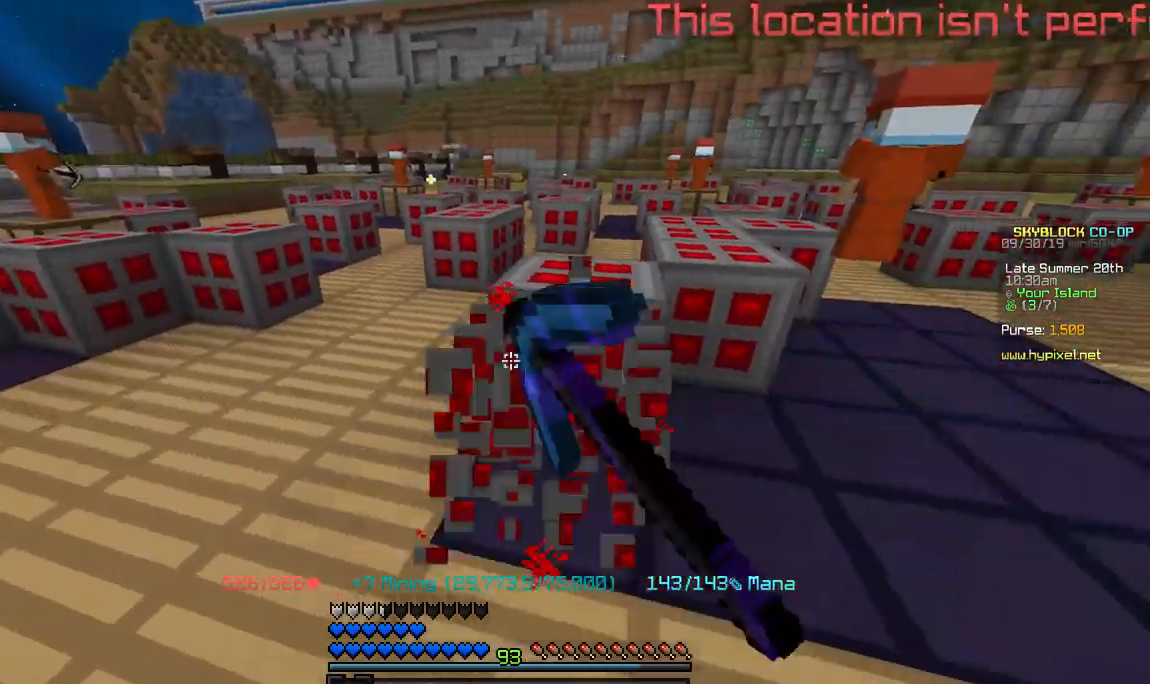
{"keys": ["w"], "mouse": [], "events": [[150, "w", "down"], [233, "mouse_left", "up"]]}
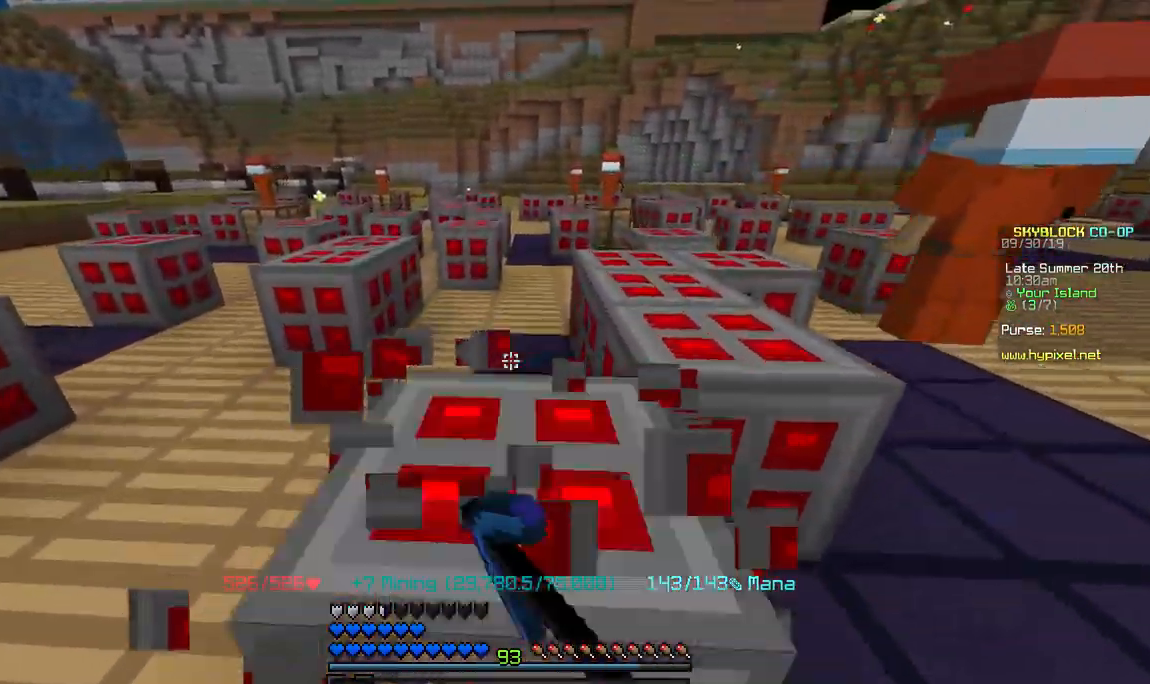
{"keys": ["a", "w"], "mouse": [], "events": [[200, "a", "down"]]}
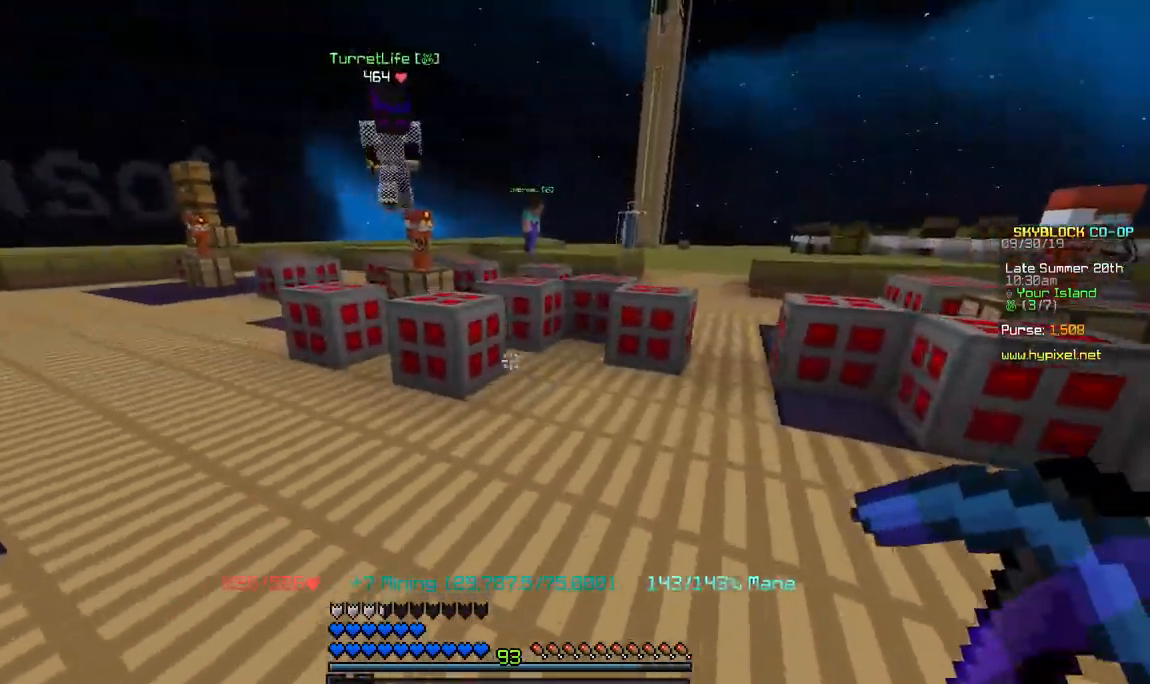
{"keys": ["w"], "mouse": ["left"], "events": [[250, "mouse_left", "down"], [383, "a", "up"]]}
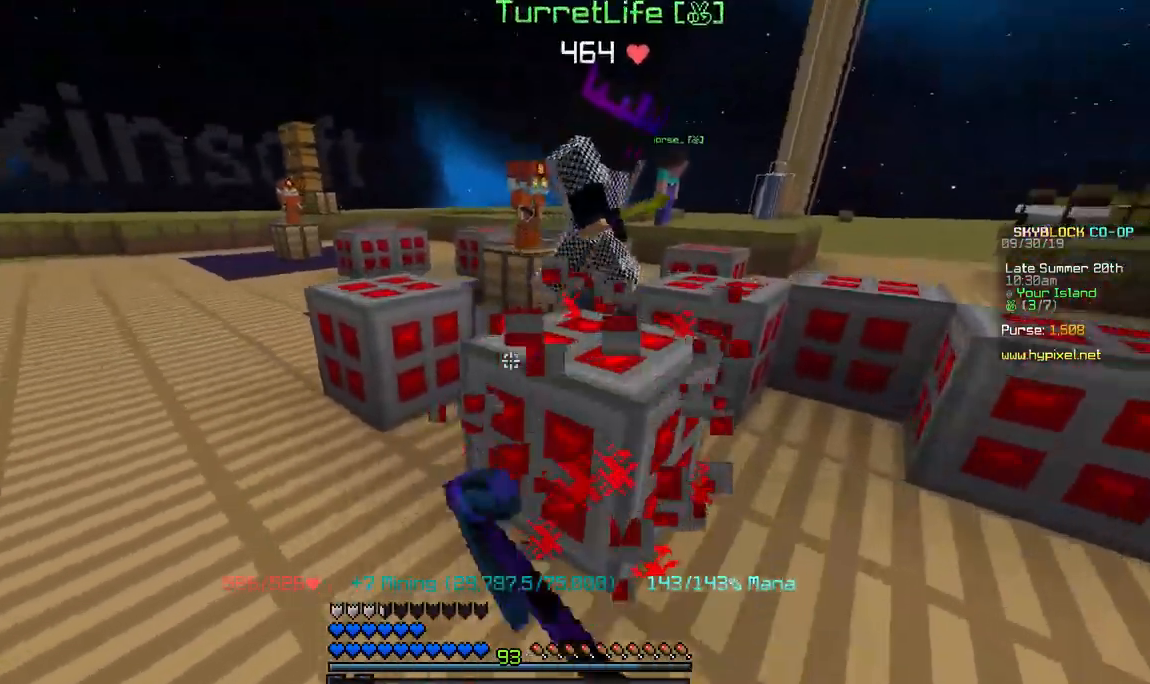
{"keys": ["w"], "mouse": [], "events": [[17, "mouse_left", "up"]]}
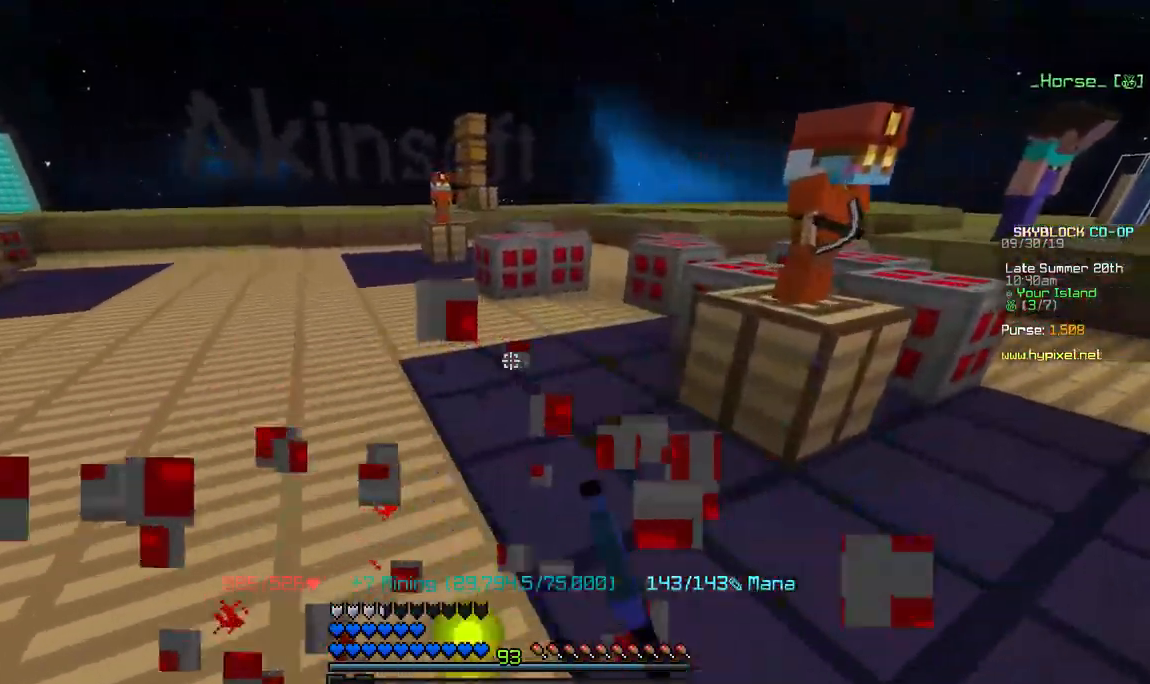
{"keys": ["a", "w"], "mouse": [], "events": [[150, "a", "down"]]}
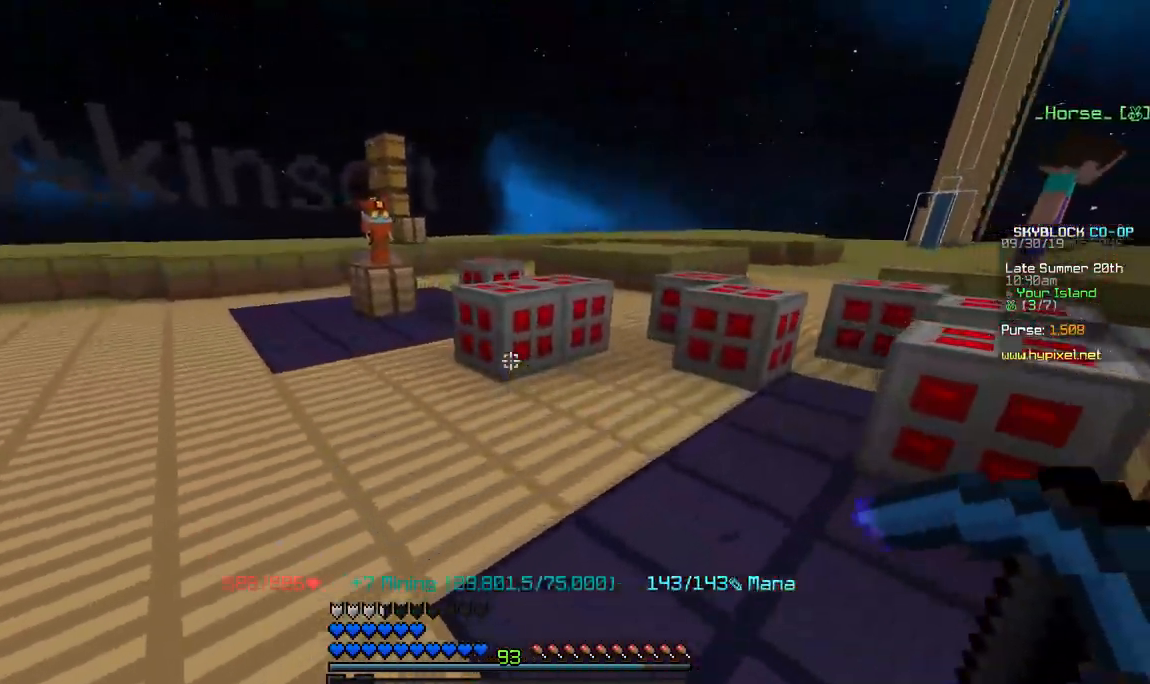
{"keys": ["w"], "mouse": [], "events": [[150, "mouse_left", "down"], [233, "a", "up"], [433, "mouse_left", "up"]]}
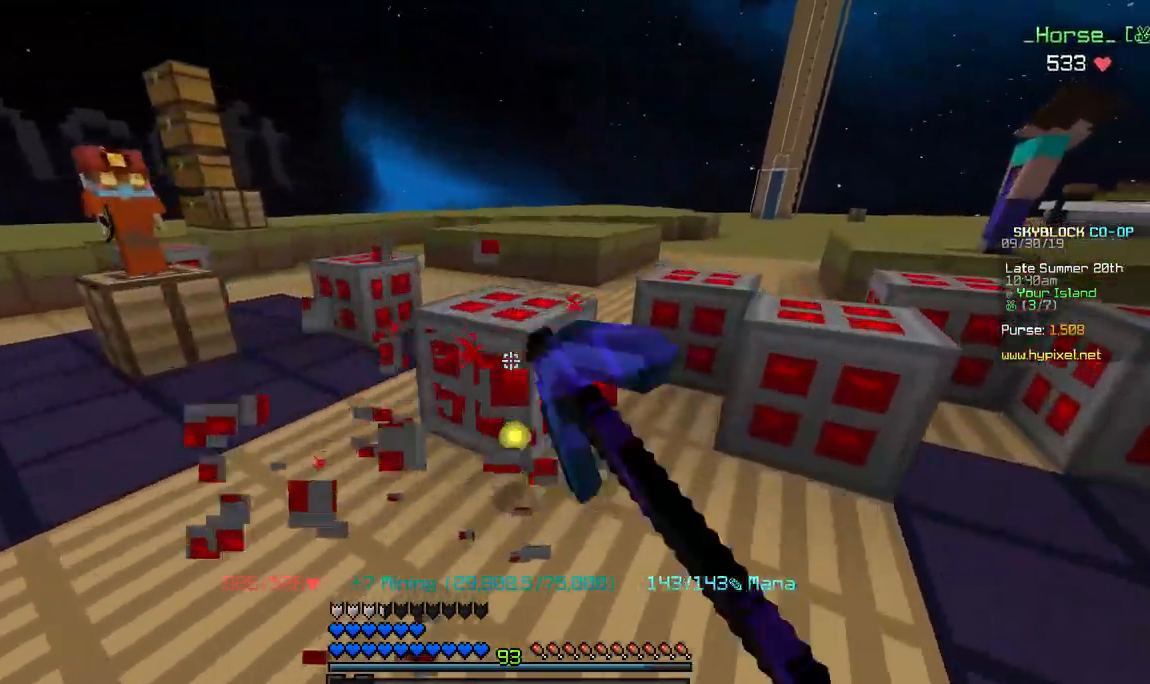
{"keys": ["w"], "mouse": [], "events": []}
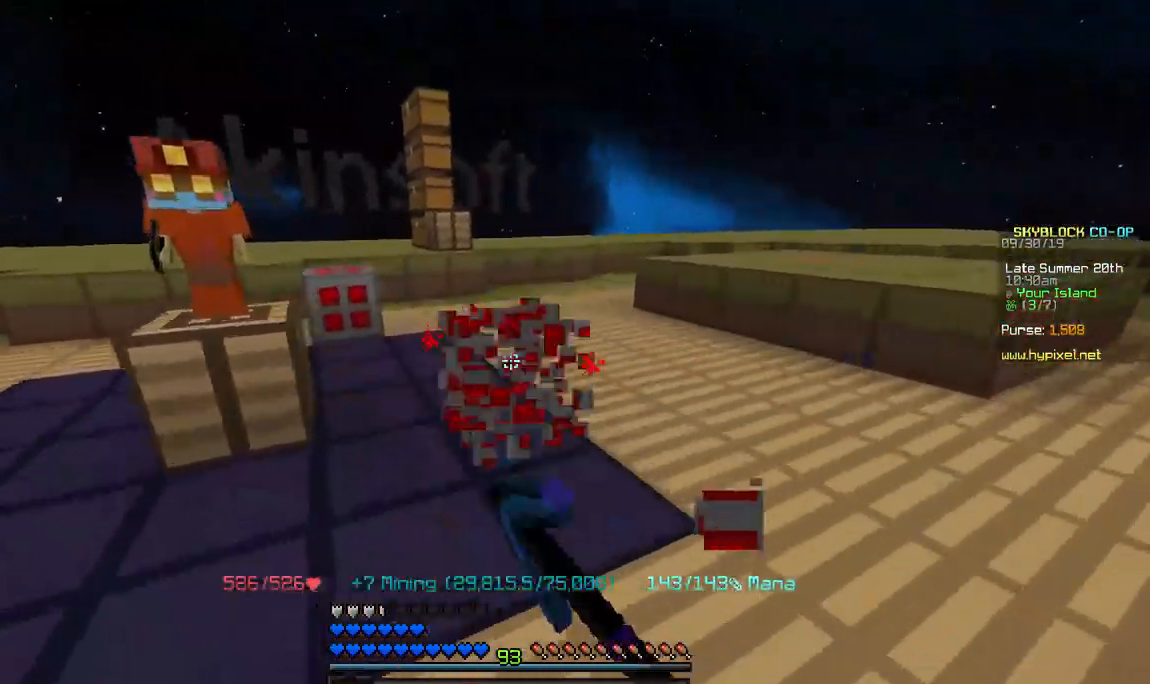
{"keys": ["d", "w"], "mouse": [], "events": [[200, "d", "down"]]}
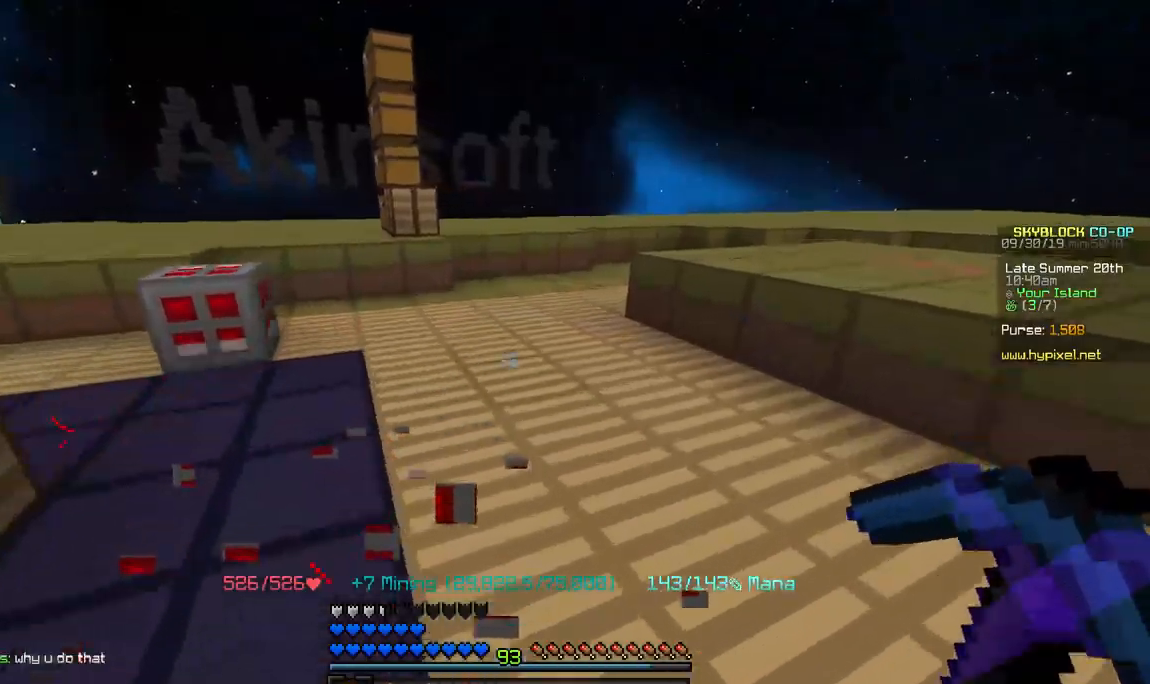
{"keys": ["d", "w"], "mouse": ["left"], "events": [[117, "d", "up"], [233, "d", "down"], [333, "mouse_left", "down"]]}
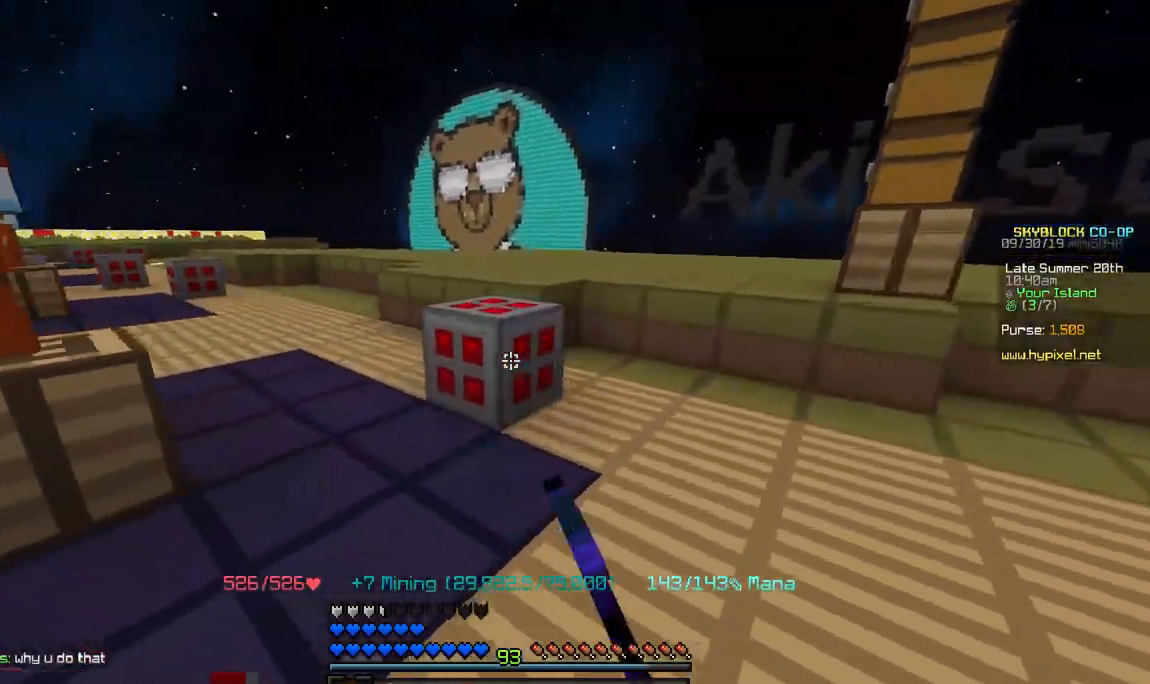
{"keys": ["d", "w"], "mouse": [], "events": [[133, "mouse_left", "up"]]}
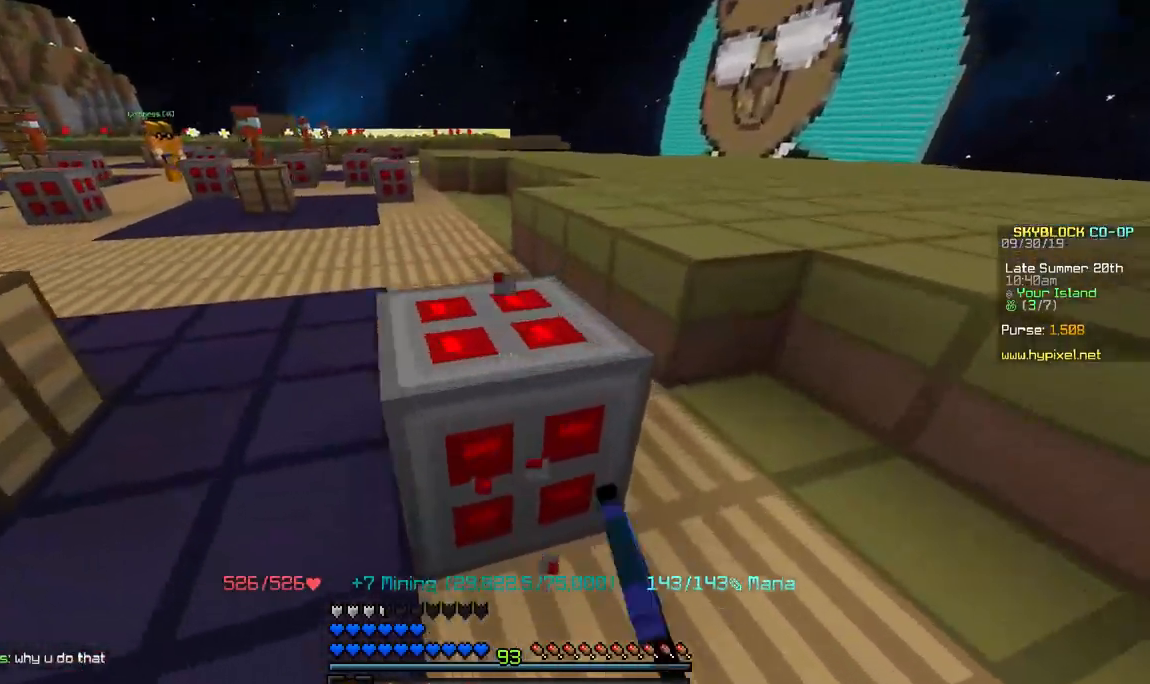
{"keys": [], "mouse": []}
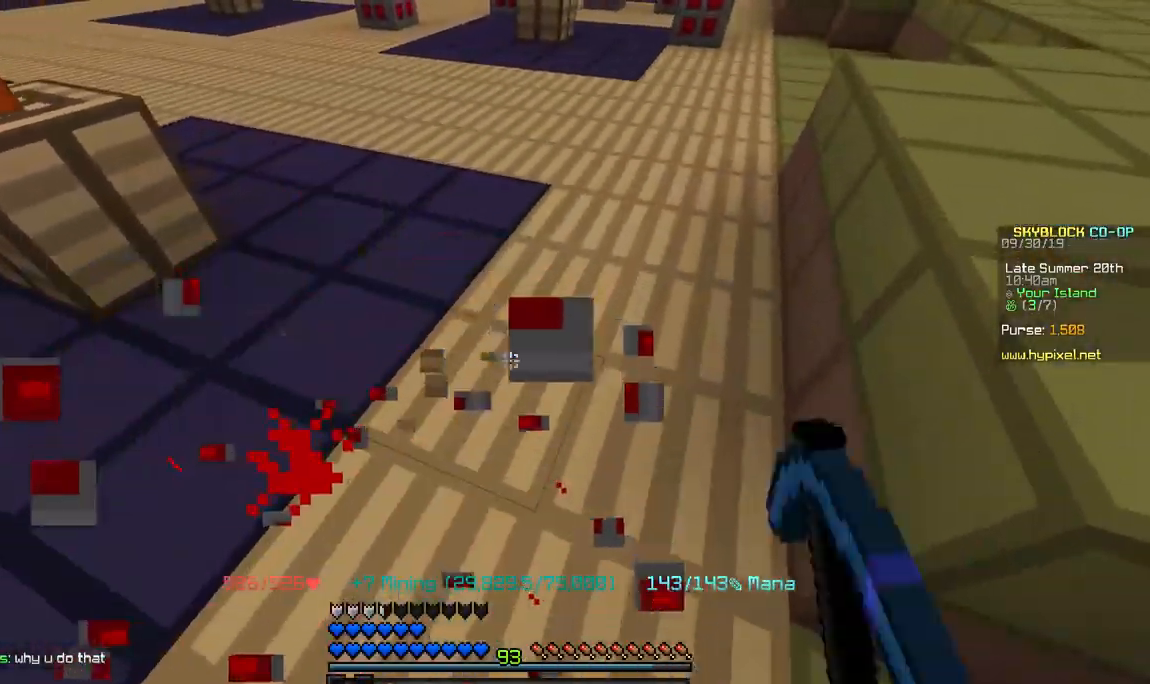
{"keys": ["a", "space", "w"], "mouse": [], "events": [[100, "a", "down"], [200, "w", "down"], [350, "space", "down"]]}
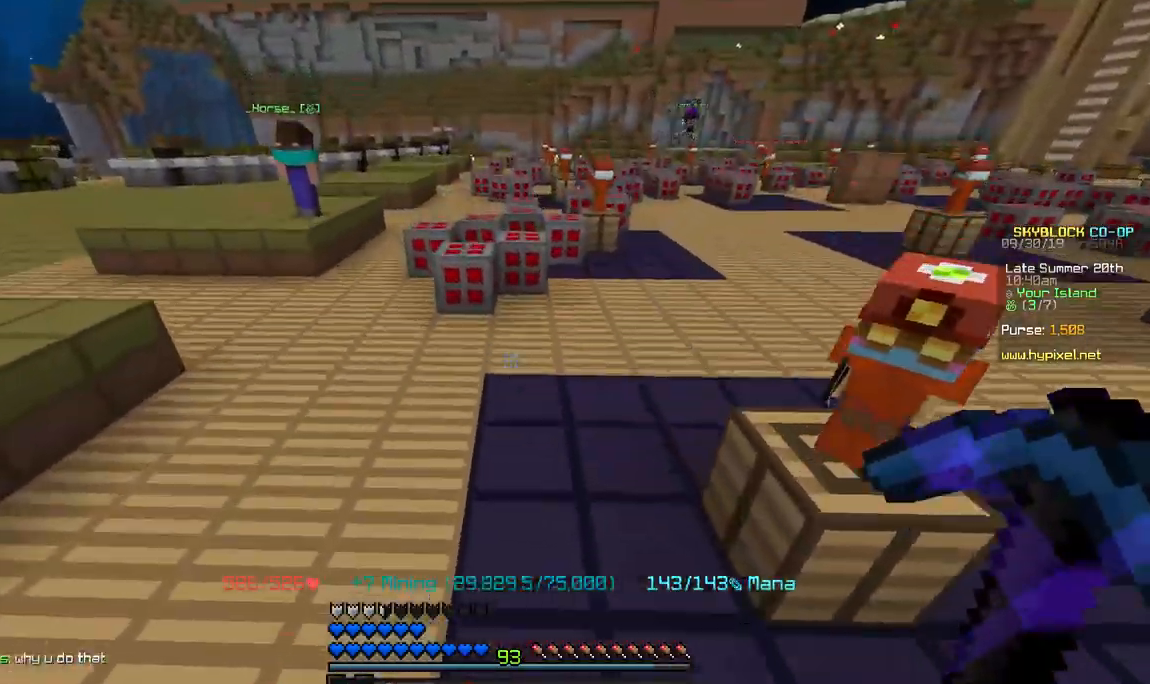
{"keys": ["w"], "mouse": [], "events": [[383, "space", "up"], [500, "a", "up"]]}
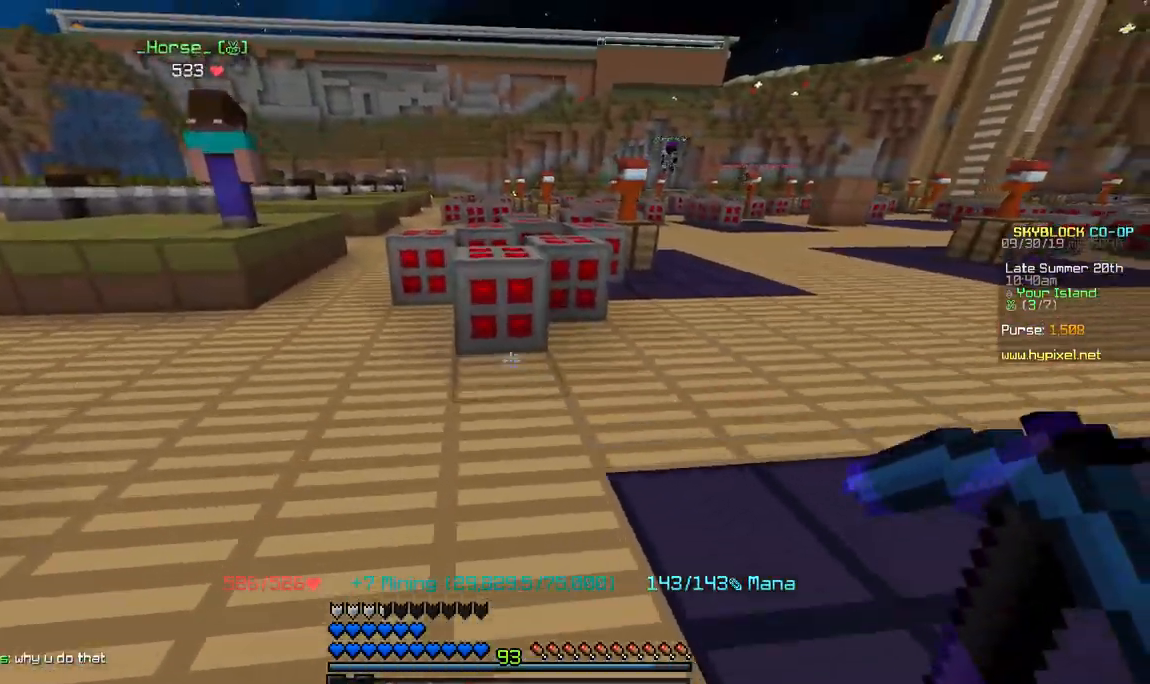
{"keys": ["w"], "mouse": [], "events": [[200, "mouse_left", "down"], [483, "mouse_left", "up"]]}
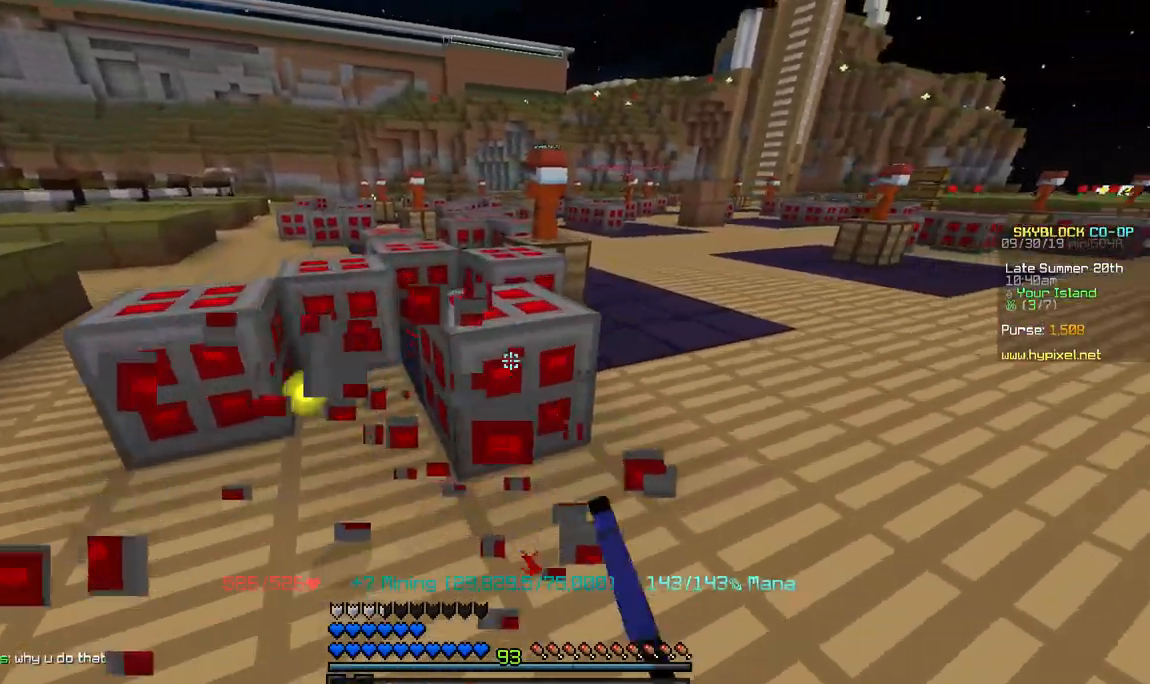
{"keys": [], "mouse": [], "events": [[383, "w", "up"]]}
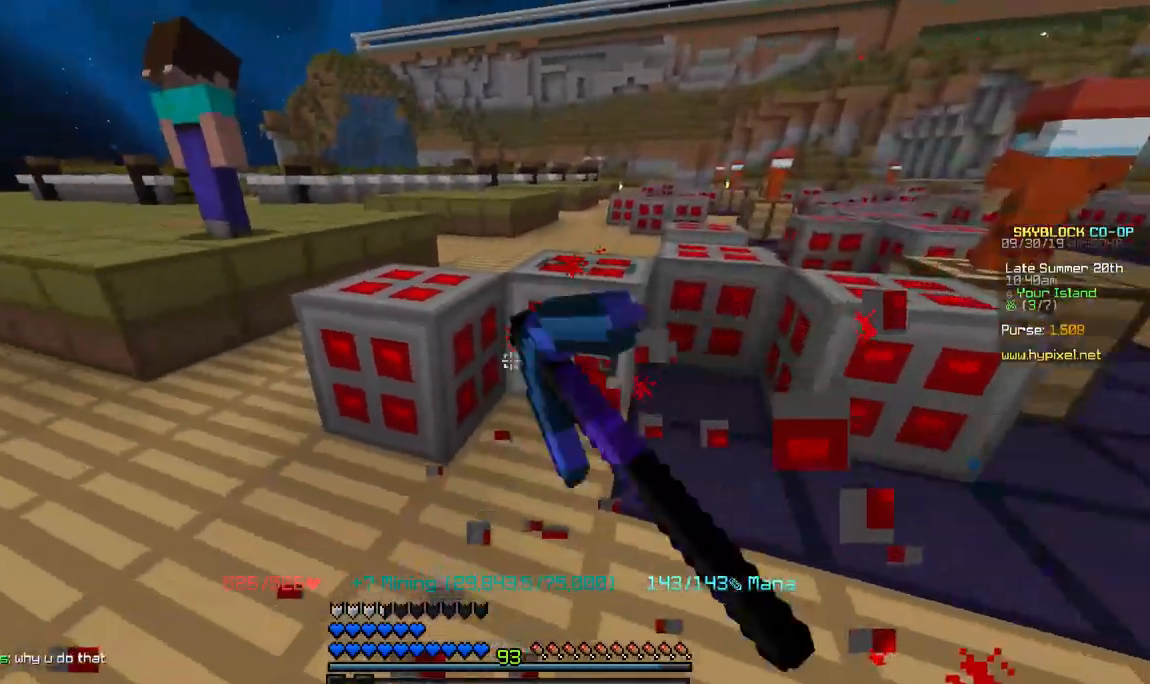
{"keys": [], "mouse": [], "events": [[50, "w", "down"], [500, "w", "up"]]}
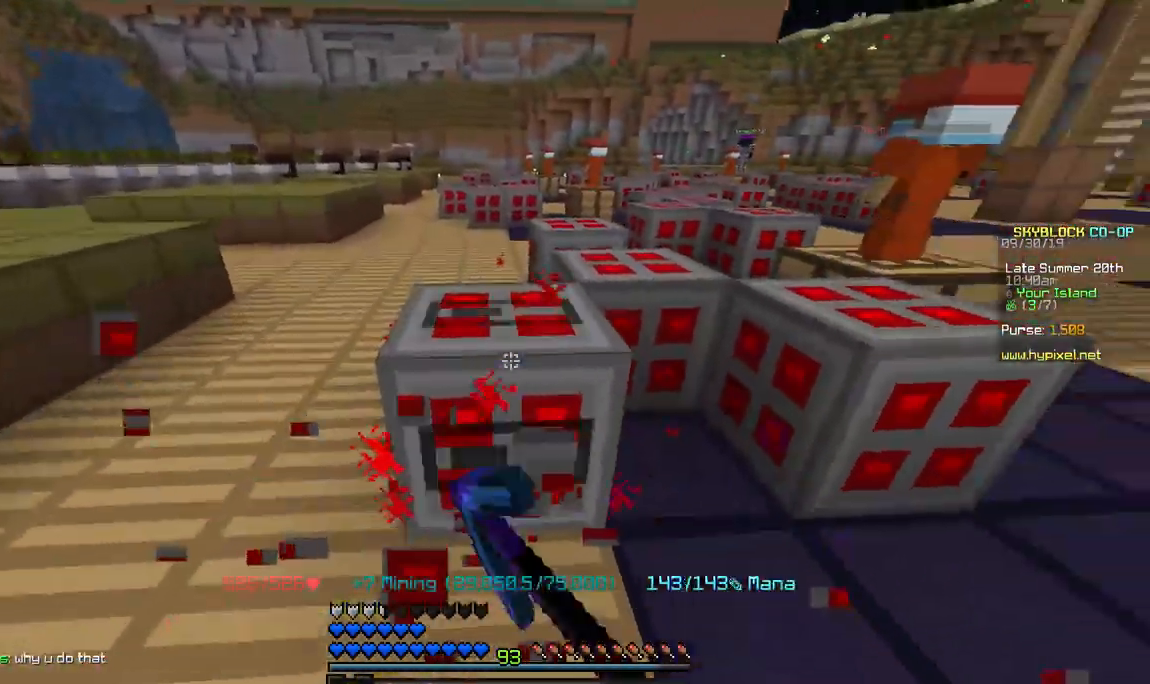
{"keys": ["w"], "mouse": [], "events": [[350, "w", "down"]]}
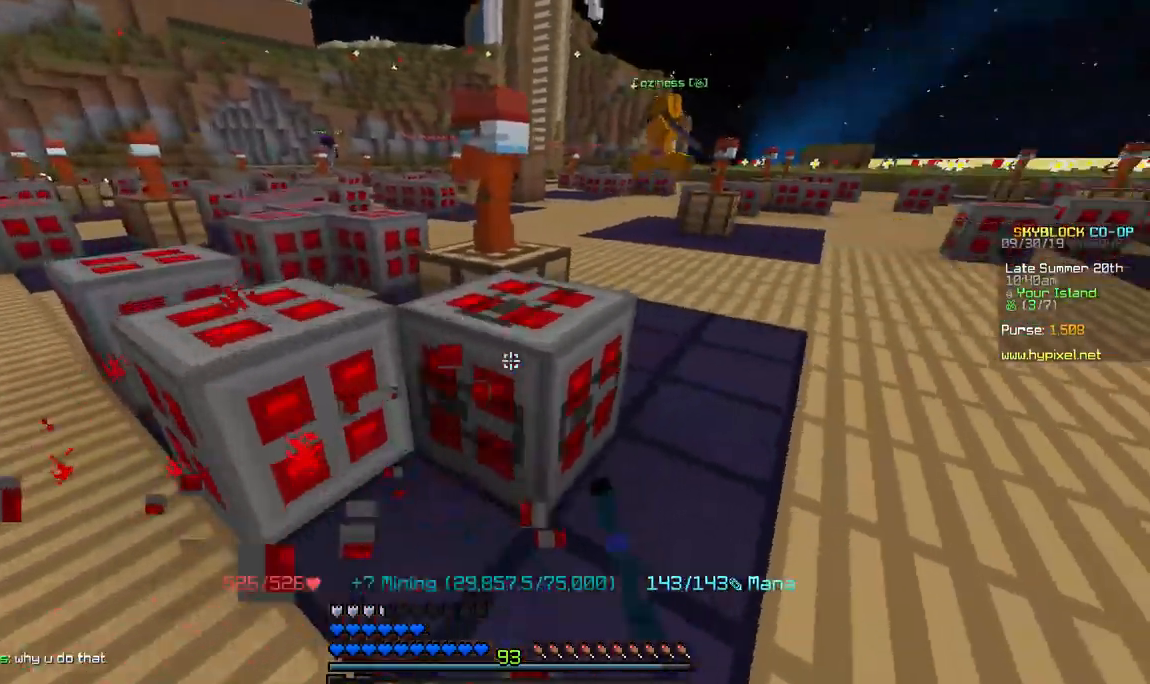
{"keys": ["a"], "mouse": [], "events": [[267, "w", "up"], [300, "a", "down"]]}
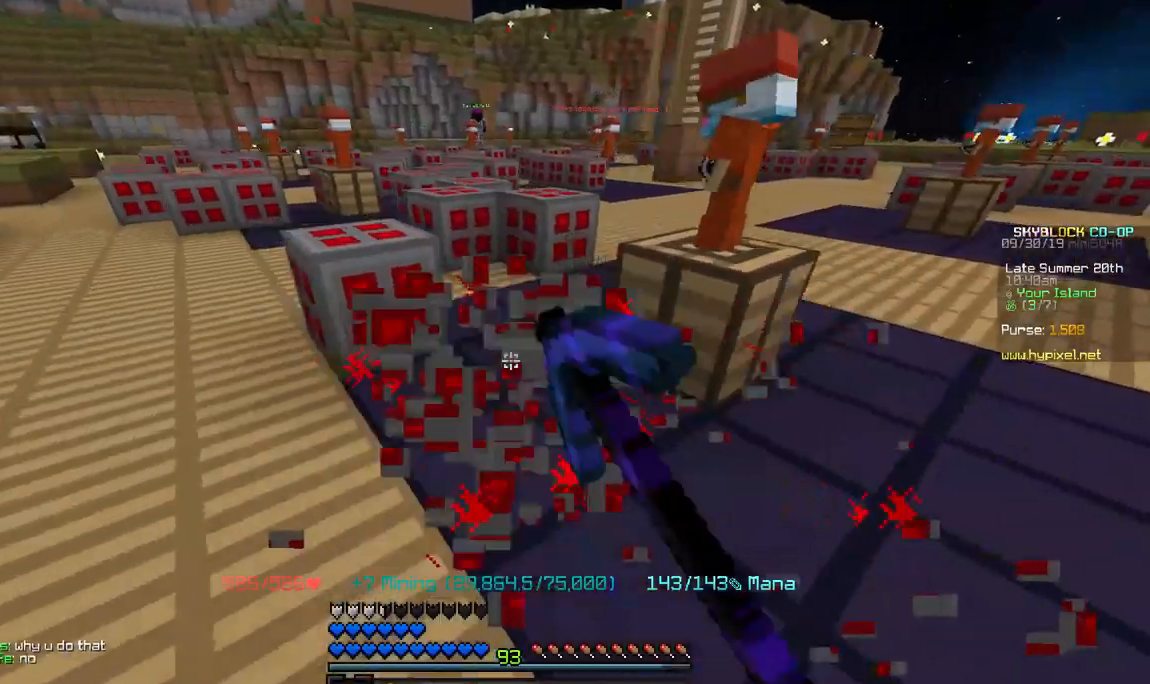
{"keys": ["a", "w"], "mouse": [], "events": [[217, "a", "up"], [250, "w", "down"], [300, "a", "down"]]}